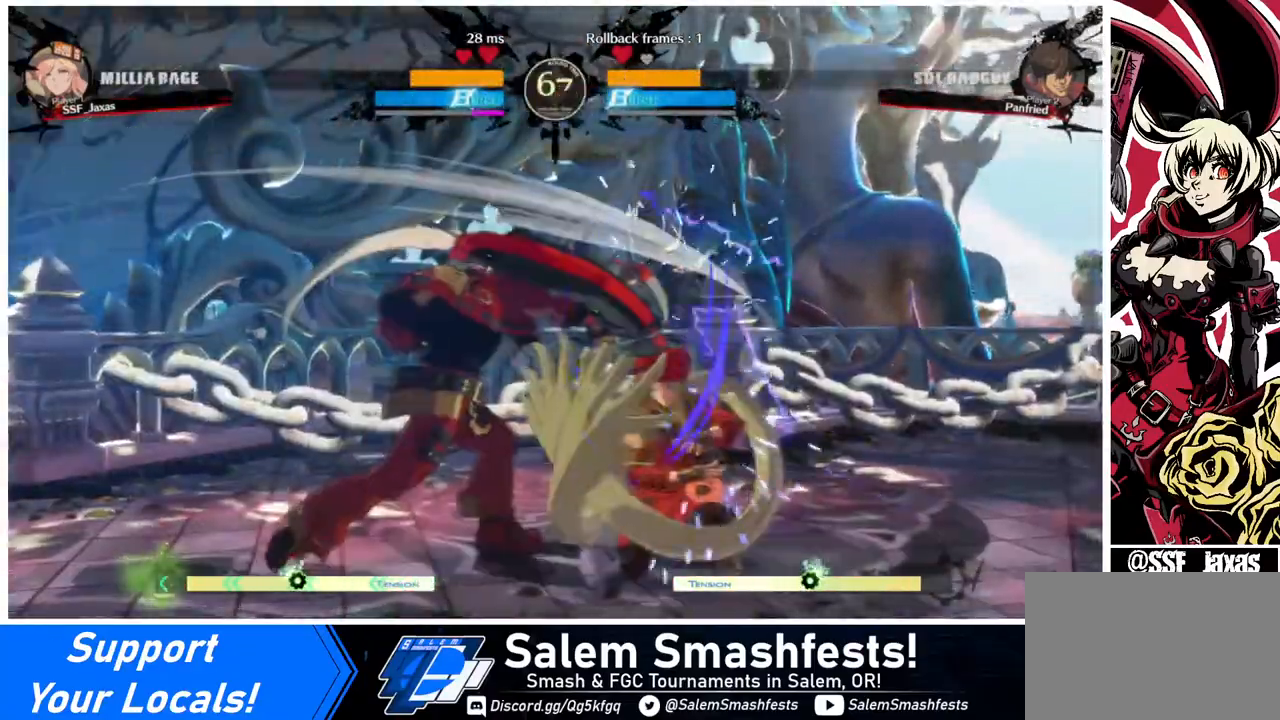
Gameplay with a controller (arcade stick); each line is a JSON object with the inputs held at the frame after it. "events" lists button and stick changes between this image and that frame as [ms after this image, input, new state], when the widget could be followed in between. Not read: L3 R3.
{"buttons": ["DPAD_DOWN", "DPAD_RIGHT"], "events": []}
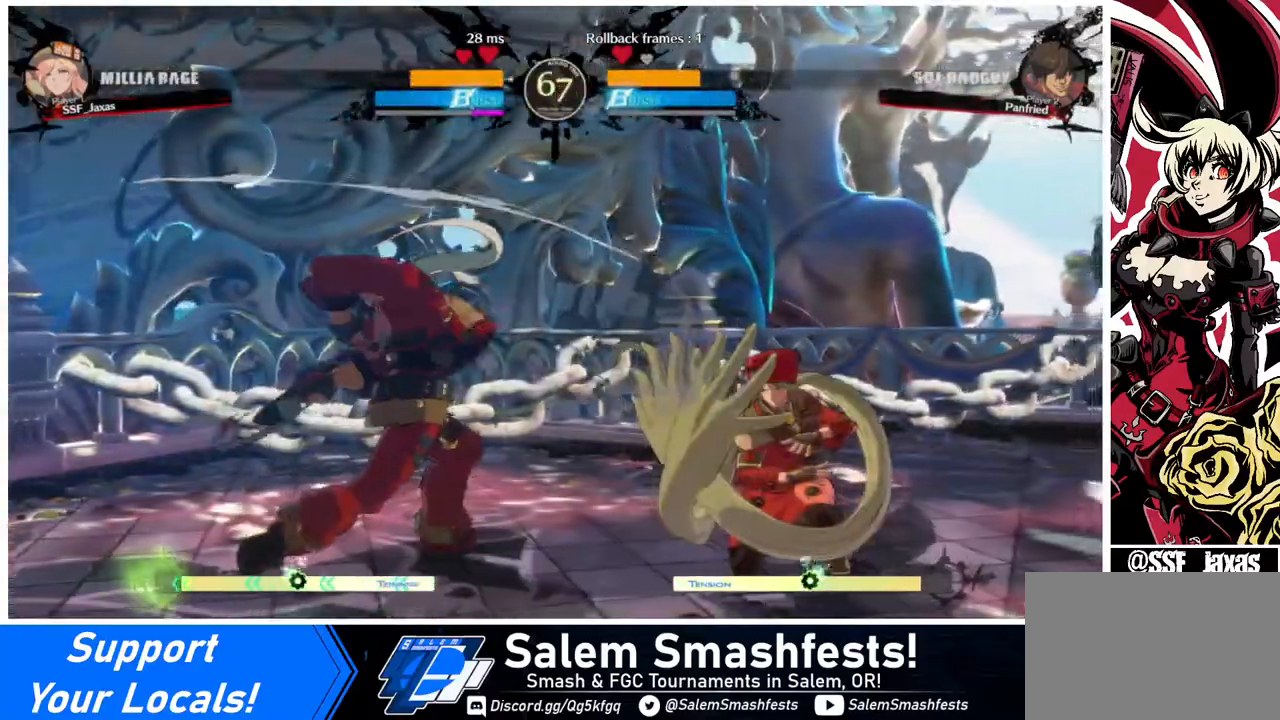
{"buttons": [], "events": [[200, "SQUARE", "down"], [240, "DPAD_DOWN", "up"], [240, "SQUARE", "up"], [440, "DPAD_RIGHT", "up"]]}
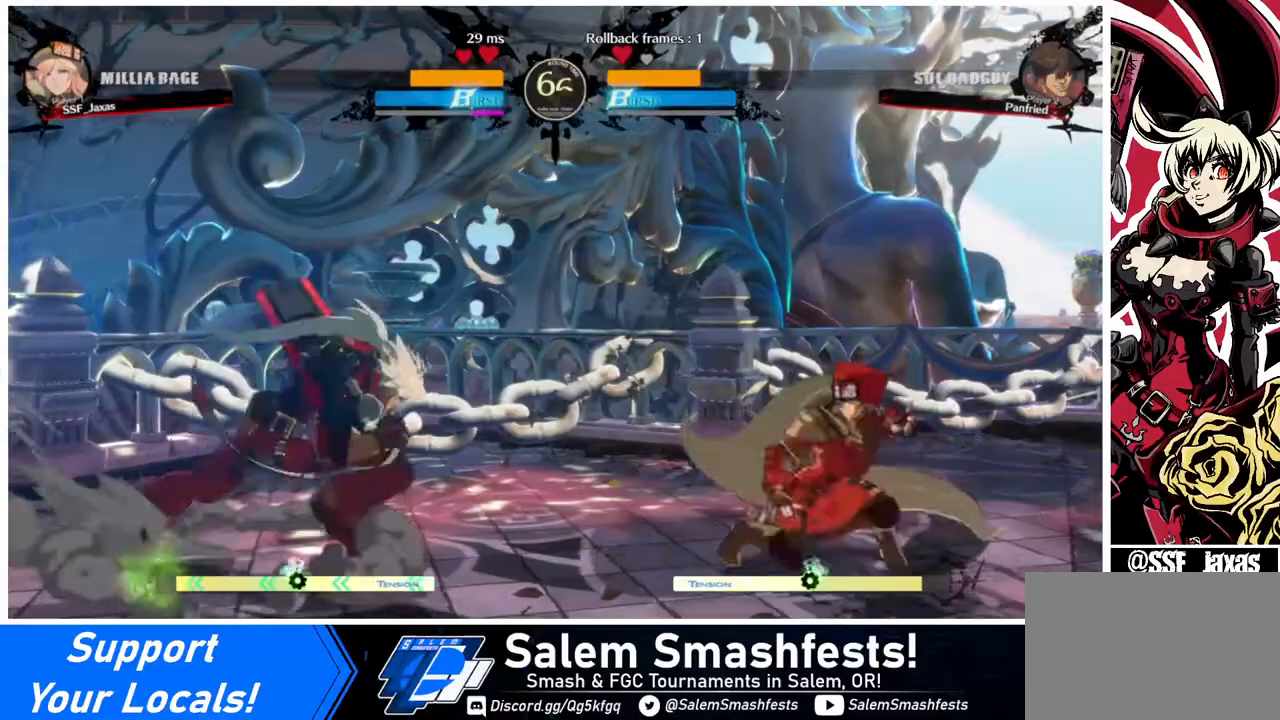
{"buttons": ["DPAD_LEFT"], "events": [[40, "DPAD_RIGHT", "down"], [120, "DPAD_RIGHT", "up"], [200, "DPAD_RIGHT", "down"], [400, "DPAD_RIGHT", "up"], [480, "DPAD_LEFT", "down"]]}
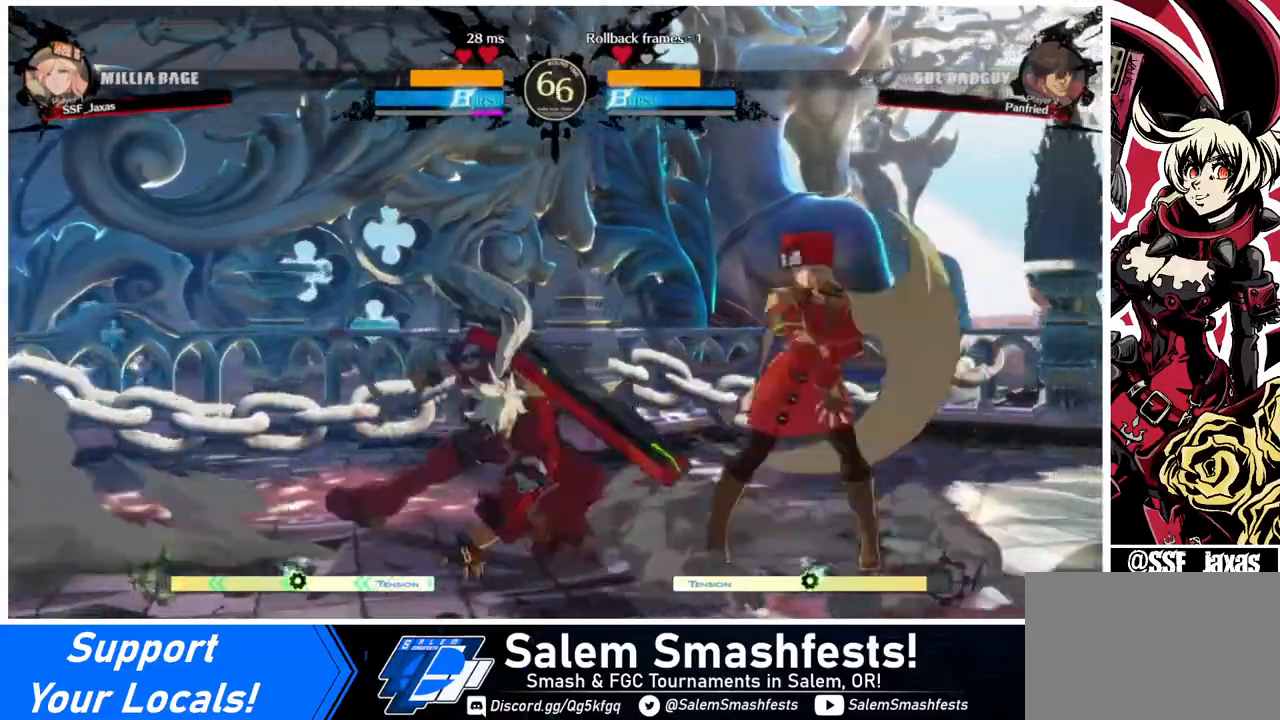
{"buttons": ["DPAD_DOWN"], "events": [[40, "DPAD_LEFT", "up"], [40, "DPAD_RIGHT", "down"], [80, "DPAD_DOWN", "down"], [120, "SQUARE", "down"], [120, "TRIANGLE", "down"], [160, "TRIANGLE", "up"], [240, "SQUARE", "up"], [320, "DPAD_RIGHT", "up"], [360, "R2", "down"], [480, "R2", "up"]]}
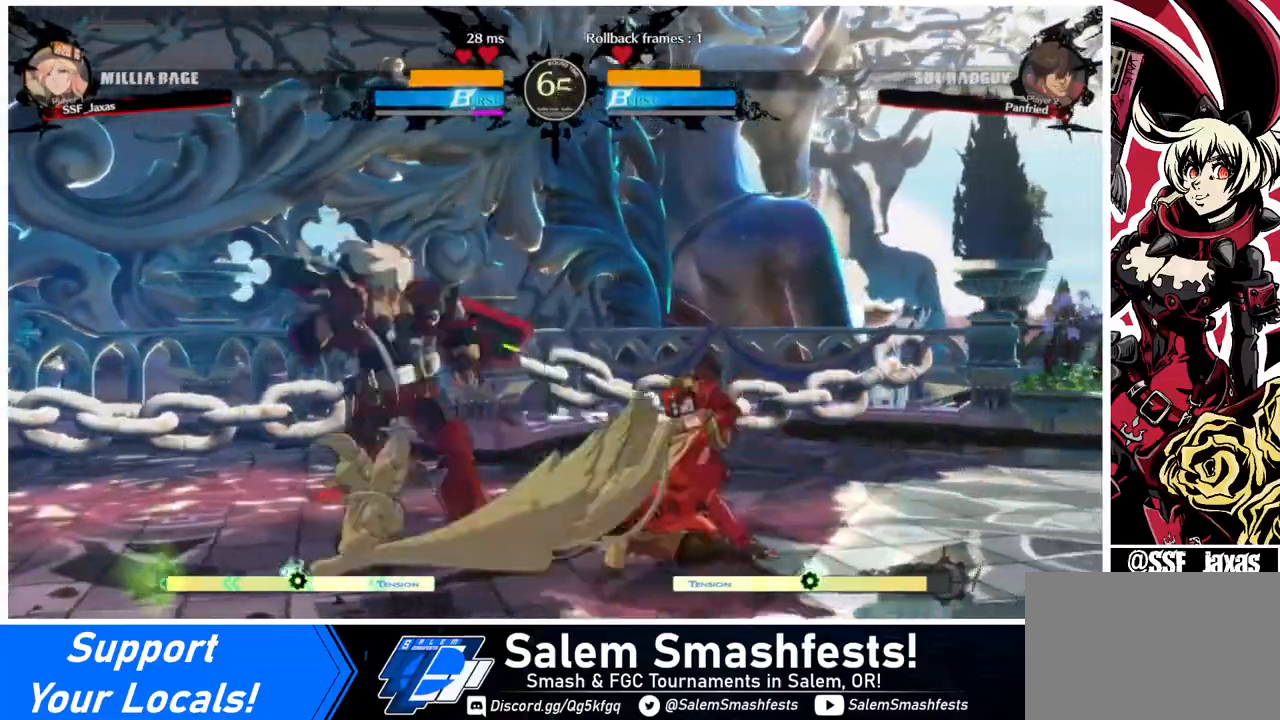
{"buttons": ["DPAD_RIGHT"], "events": [[200, "DPAD_LEFT", "down"], [240, "DPAD_DOWN", "up"], [280, "TRIANGLE", "down"], [320, "TRIANGLE", "up"], [400, "DPAD_LEFT", "up"], [480, "DPAD_RIGHT", "down"]]}
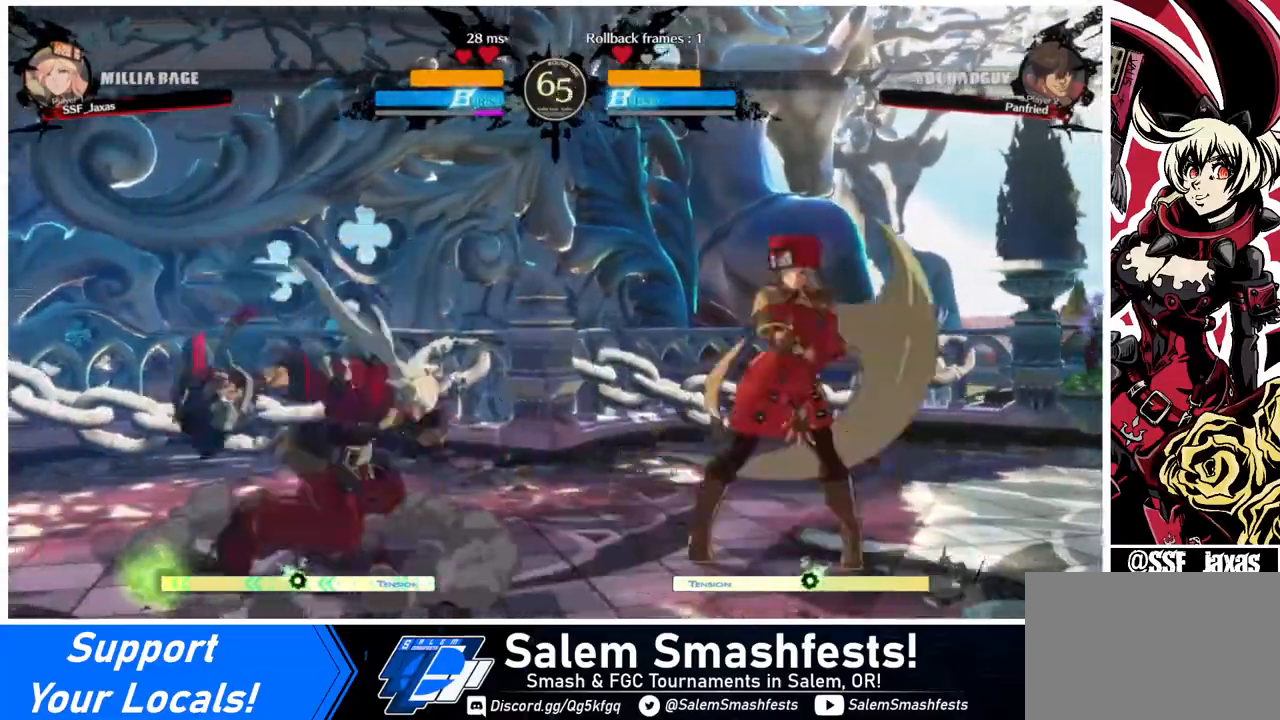
{"buttons": ["DPAD_DOWN", "DPAD_RIGHT"], "events": [[80, "DPAD_RIGHT", "up"], [160, "DPAD_RIGHT", "down"], [520, "DPAD_DOWN", "down"]]}
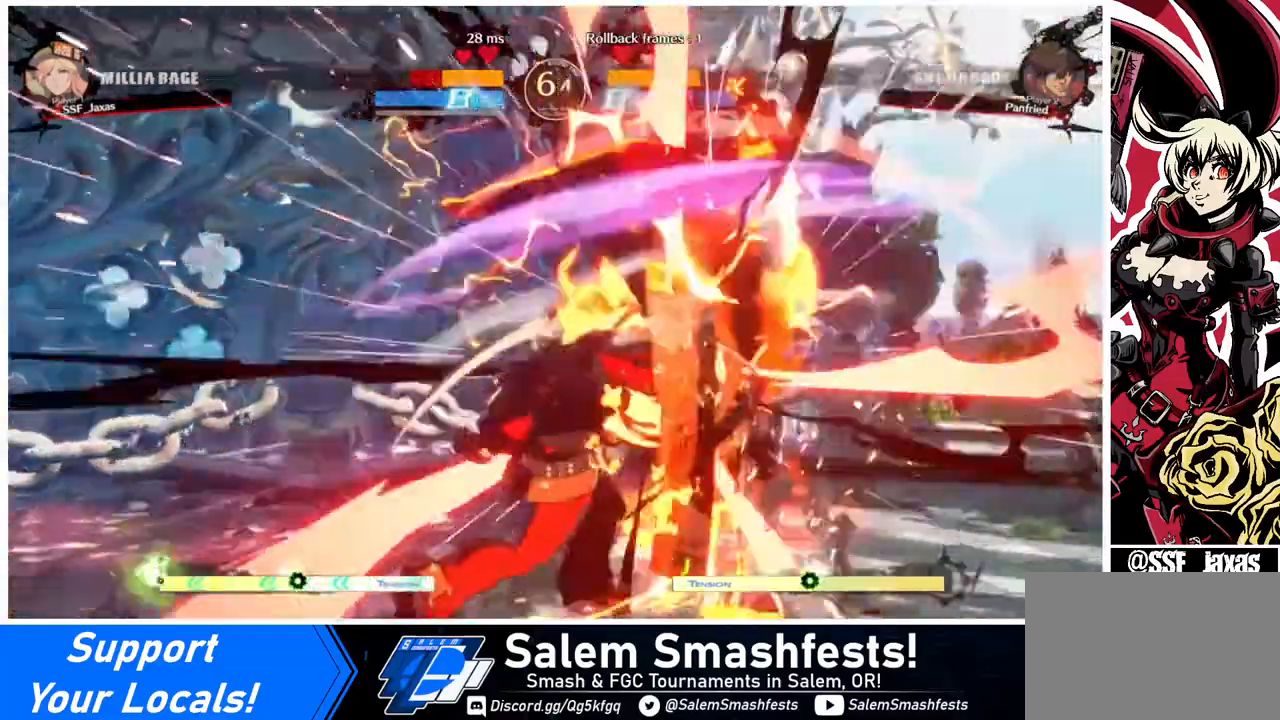
{"buttons": ["DPAD_RIGHT"], "events": [[160, "DPAD_DOWN", "up"]]}
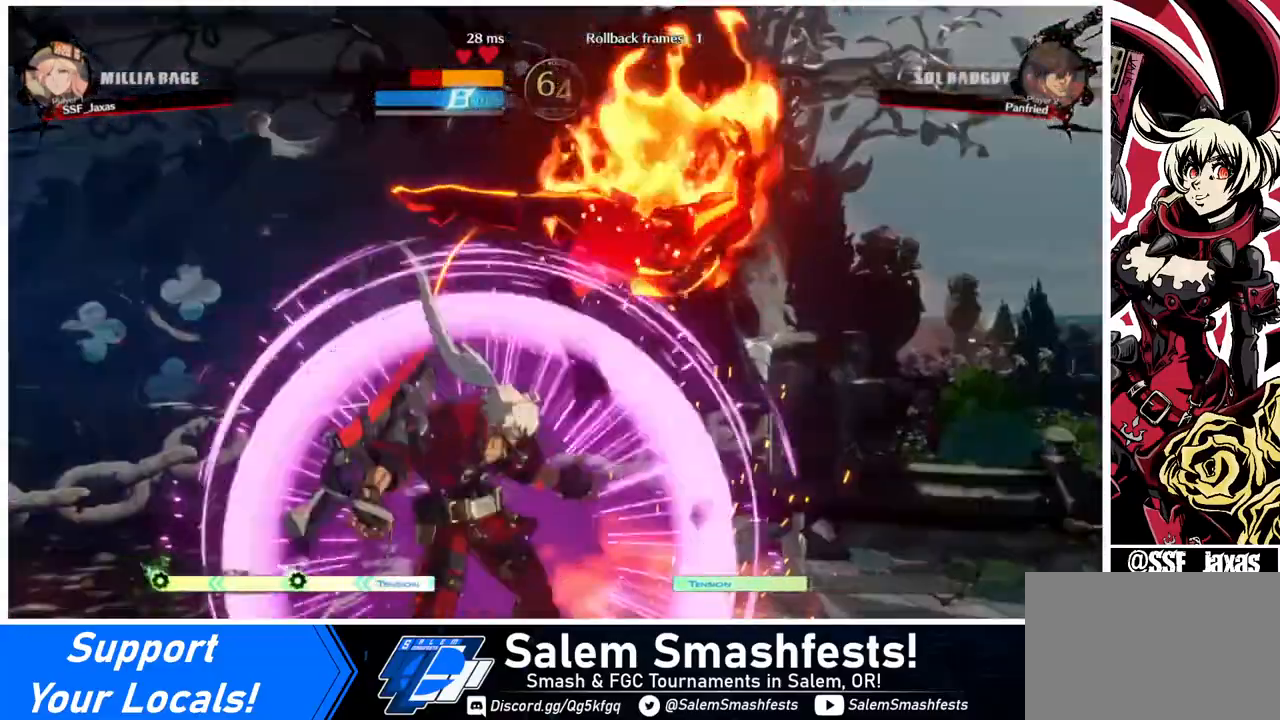
{"buttons": ["SQUARE", "DPAD_RIGHT"], "events": [[360, "SQUARE", "down"]]}
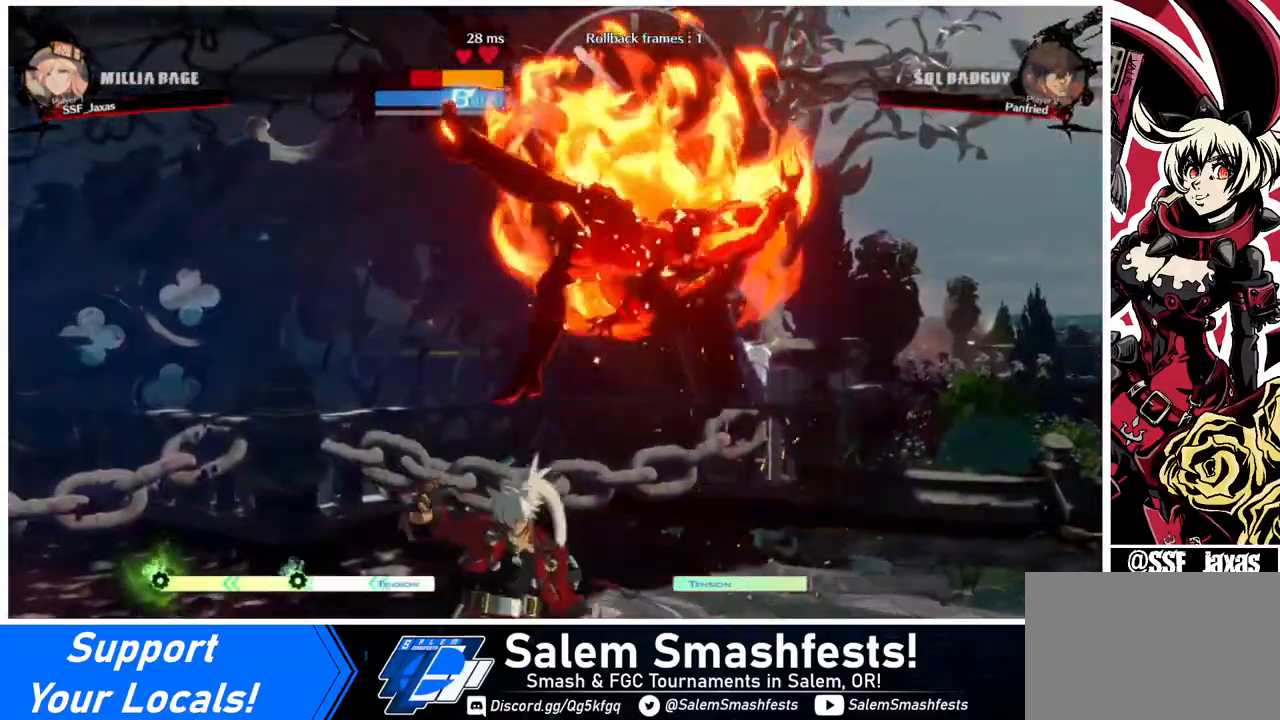
{"buttons": ["SQUARE", "DPAD_RIGHT"], "events": []}
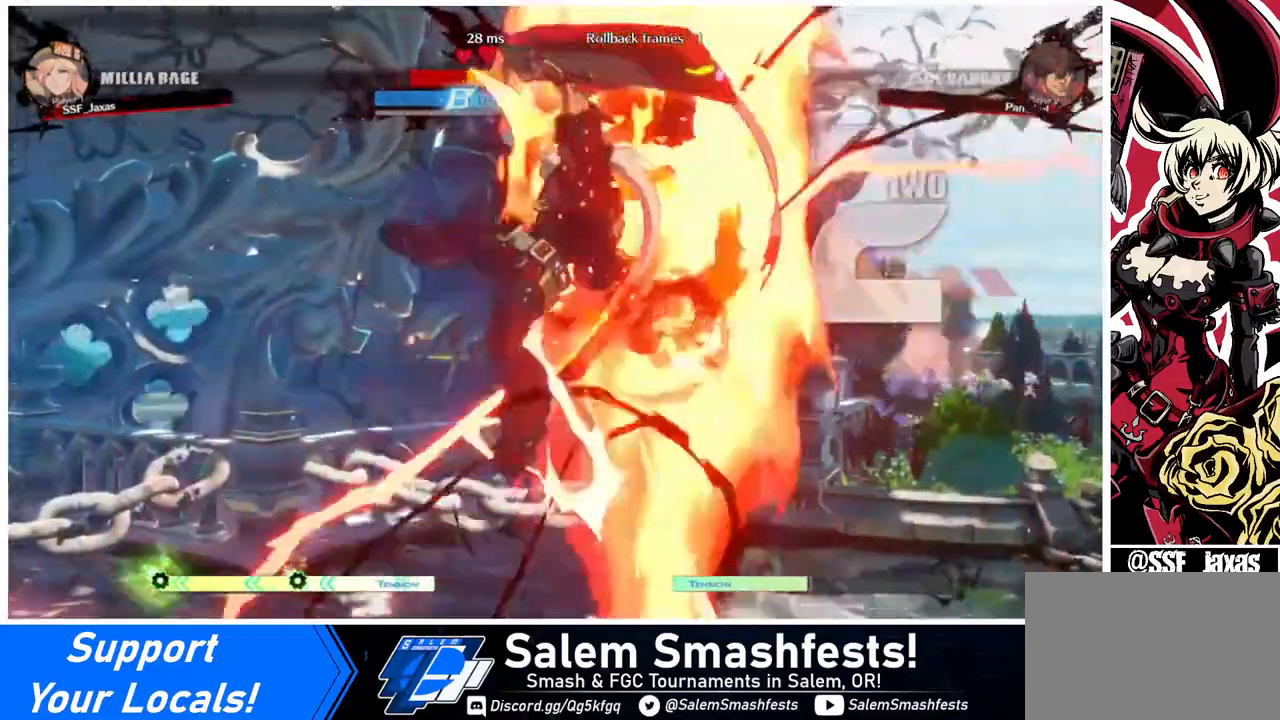
{"buttons": ["SQUARE", "DPAD_RIGHT"], "events": []}
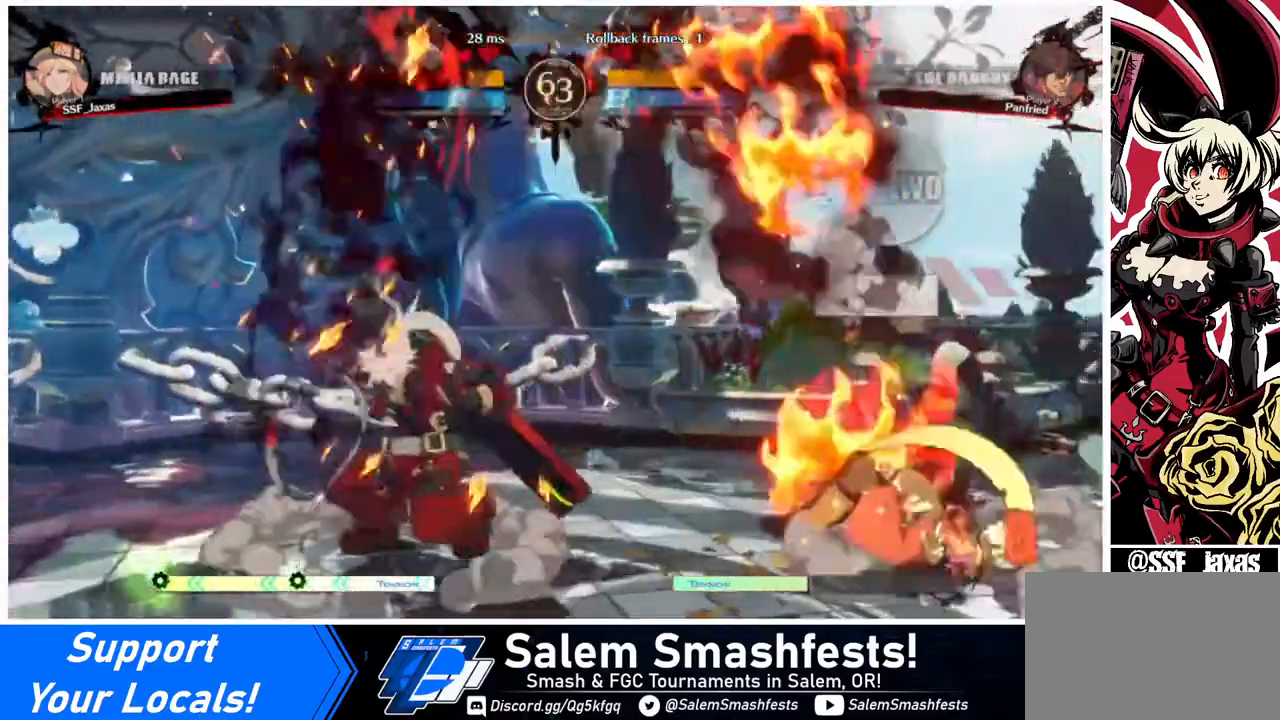
{"buttons": ["DPAD_LEFT"], "events": [[120, "SQUARE", "up"], [400, "DPAD_LEFT", "down"], [400, "DPAD_RIGHT", "up"]]}
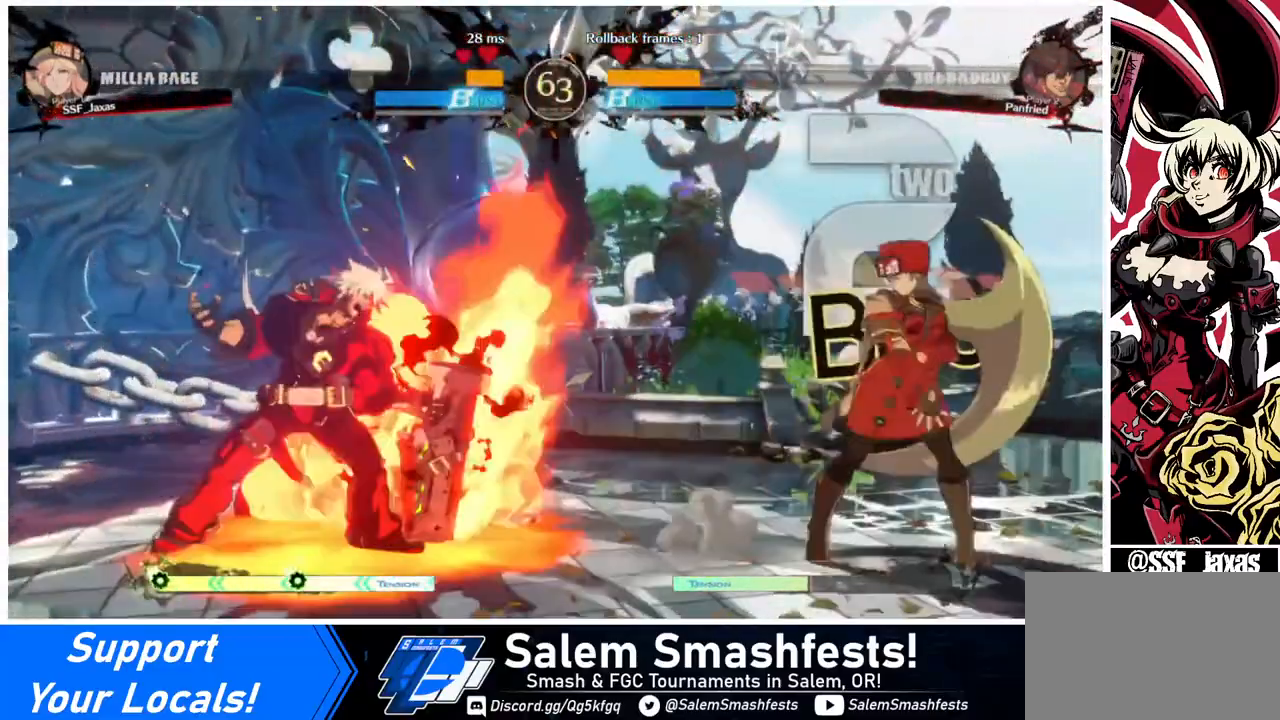
{"buttons": ["DPAD_RIGHT"], "events": [[80, "DPAD_LEFT", "up"], [120, "DPAD_RIGHT", "down"]]}
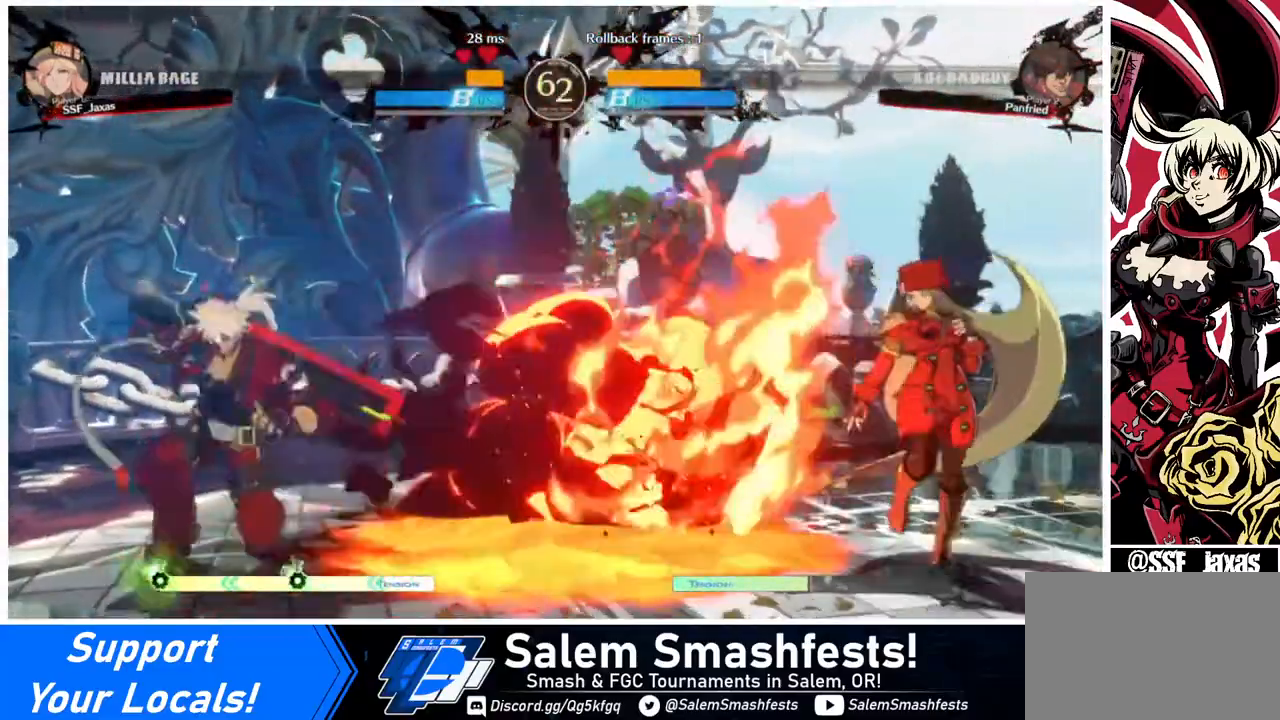
{"buttons": ["DPAD_DOWN", "DPAD_RIGHT"], "events": [[120, "DPAD_LEFT", "down"], [120, "DPAD_RIGHT", "up"], [160, "DPAD_LEFT", "up"], [240, "DPAD_LEFT", "down"], [400, "CROSS", "down"], [440, "DPAD_DOWN", "down"], [480, "CROSS", "up"], [480, "DPAD_LEFT", "up"], [480, "DPAD_RIGHT", "down"]]}
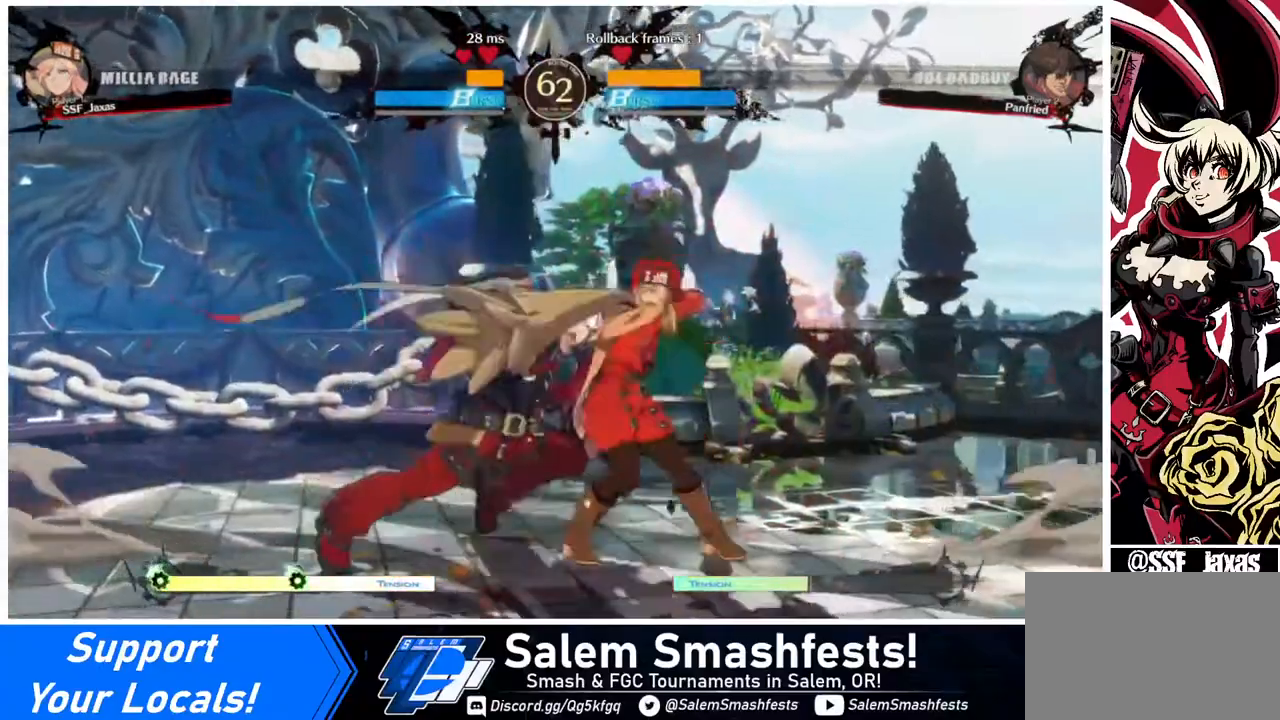
{"buttons": ["DPAD_RIGHT"], "events": [[80, "CROSS", "down"], [80, "DPAD_DOWN", "up"], [520, "CROSS", "up"]]}
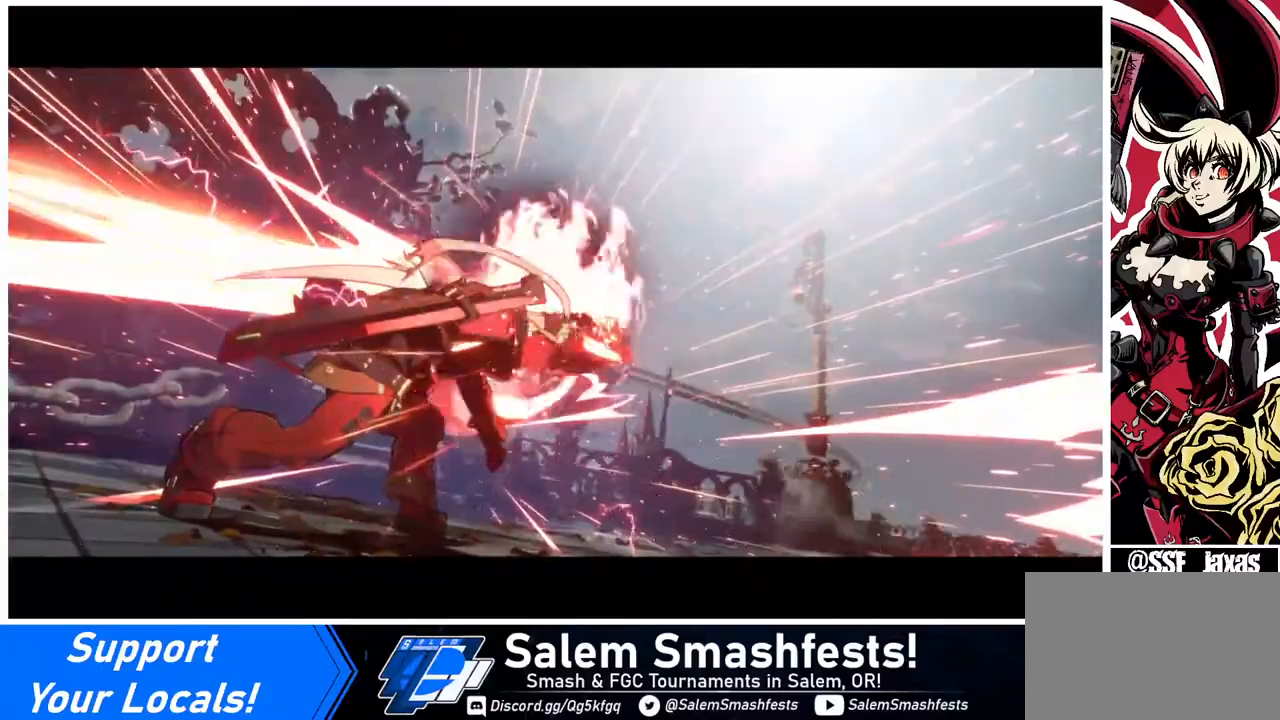
{"buttons": [], "events": [[200, "DPAD_RIGHT", "up"]]}
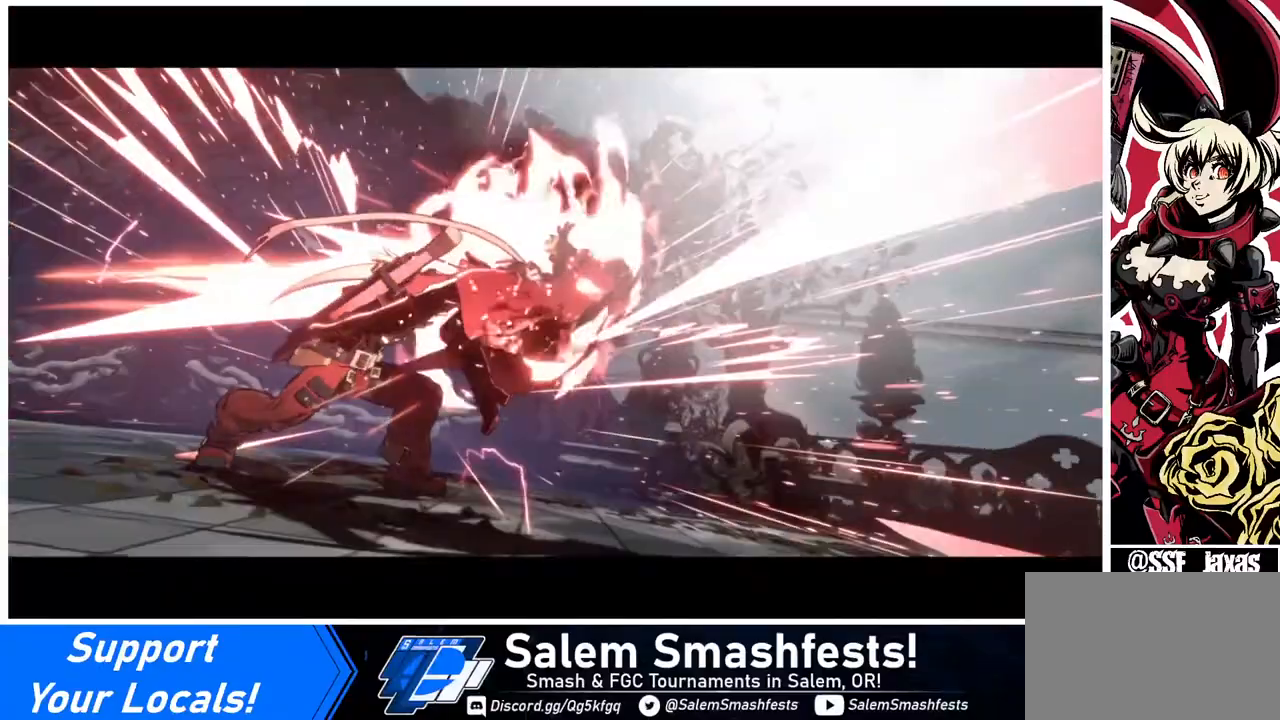
{"buttons": [], "events": []}
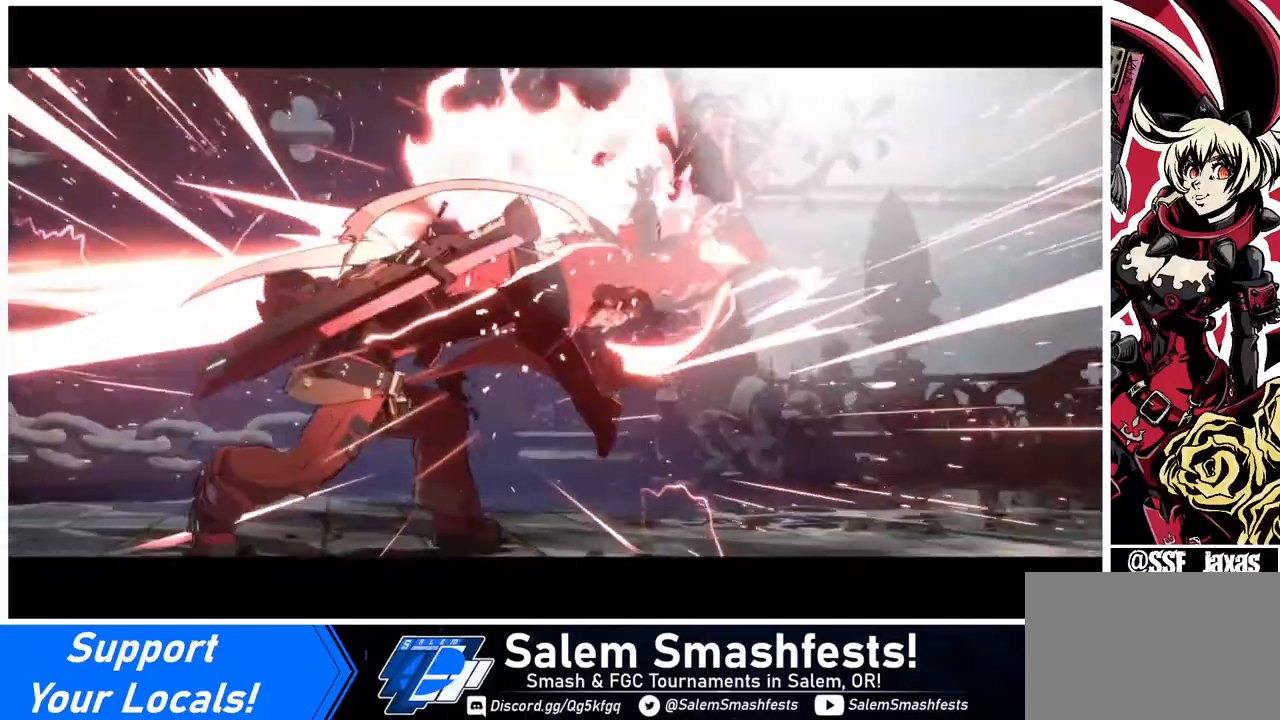
{"buttons": [], "events": []}
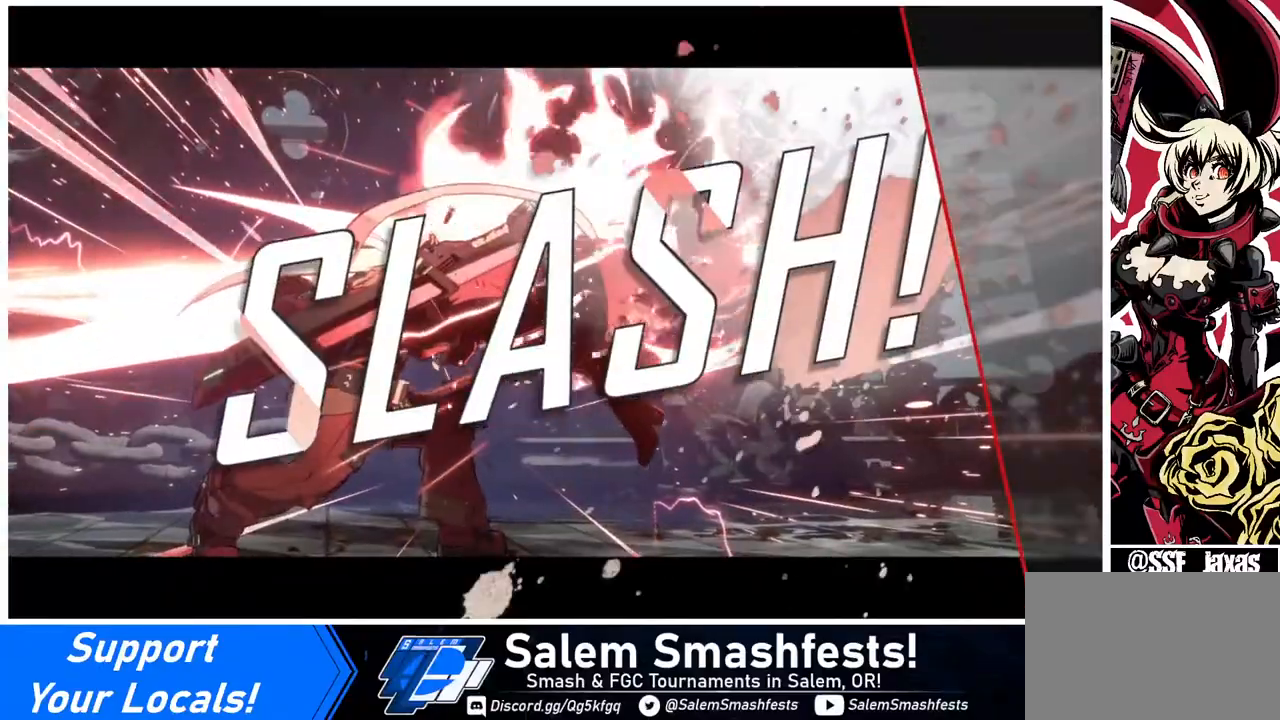
{"buttons": [], "events": []}
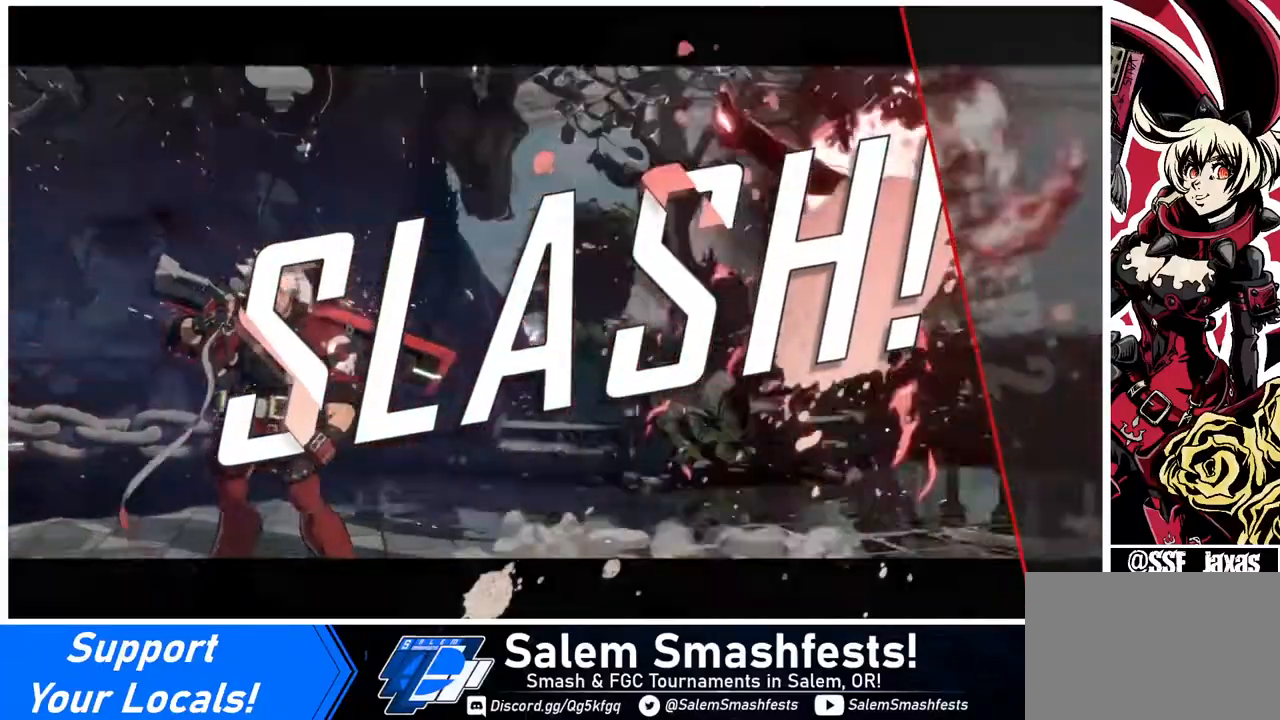
{"buttons": [], "events": []}
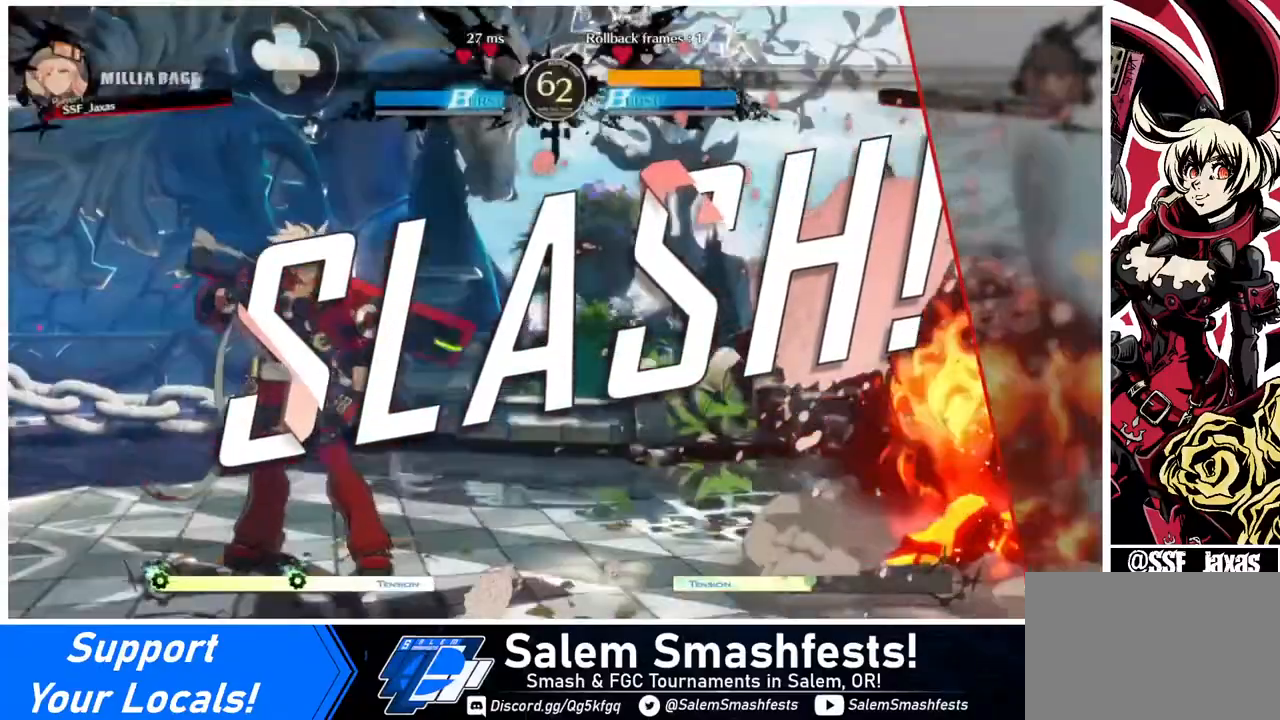
{"buttons": [], "events": [[240, "CROSS", "down"], [400, "CROSS", "up"], [480, "CROSS", "down"], [520, "CROSS", "up"]]}
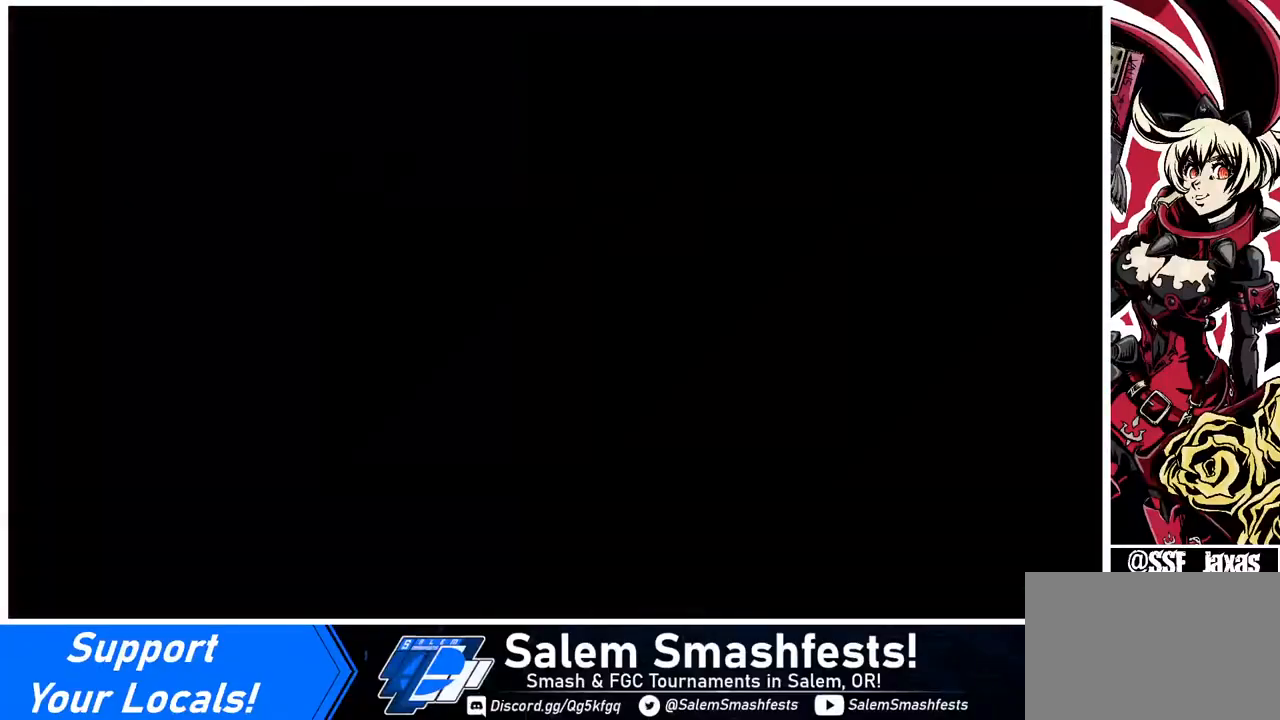
{"buttons": ["DPAD_UP"], "events": [[280, "DPAD_RIGHT", "down"], [320, "DPAD_UP", "down"], [480, "DPAD_RIGHT", "up"]]}
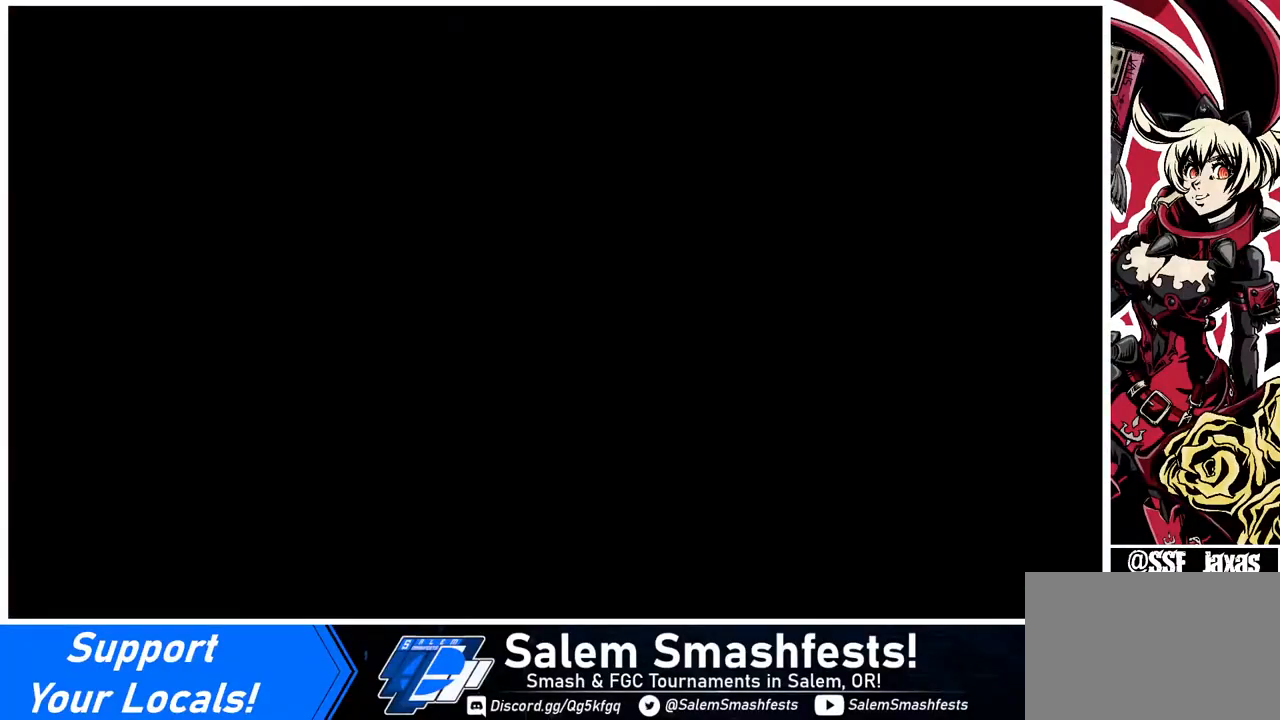
{"buttons": ["CROSS", "SQUARE", "TRIANGLE", "R1", "DPAD_UP", "DPAD_LEFT"], "events": [[40, "CROSS", "down"], [40, "DPAD_UP", "up"], [160, "CROSS", "up"], [160, "DPAD_UP", "down"], [240, "CROSS", "down"], [280, "DPAD_UP", "up"], [360, "CROSS", "up"], [440, "CROSS", "down"], [440, "DPAD_LEFT", "down"], [440, "R1", "down"], [440, "SQUARE", "down"], [440, "TRIANGLE", "down"], [520, "DPAD_UP", "down"]]}
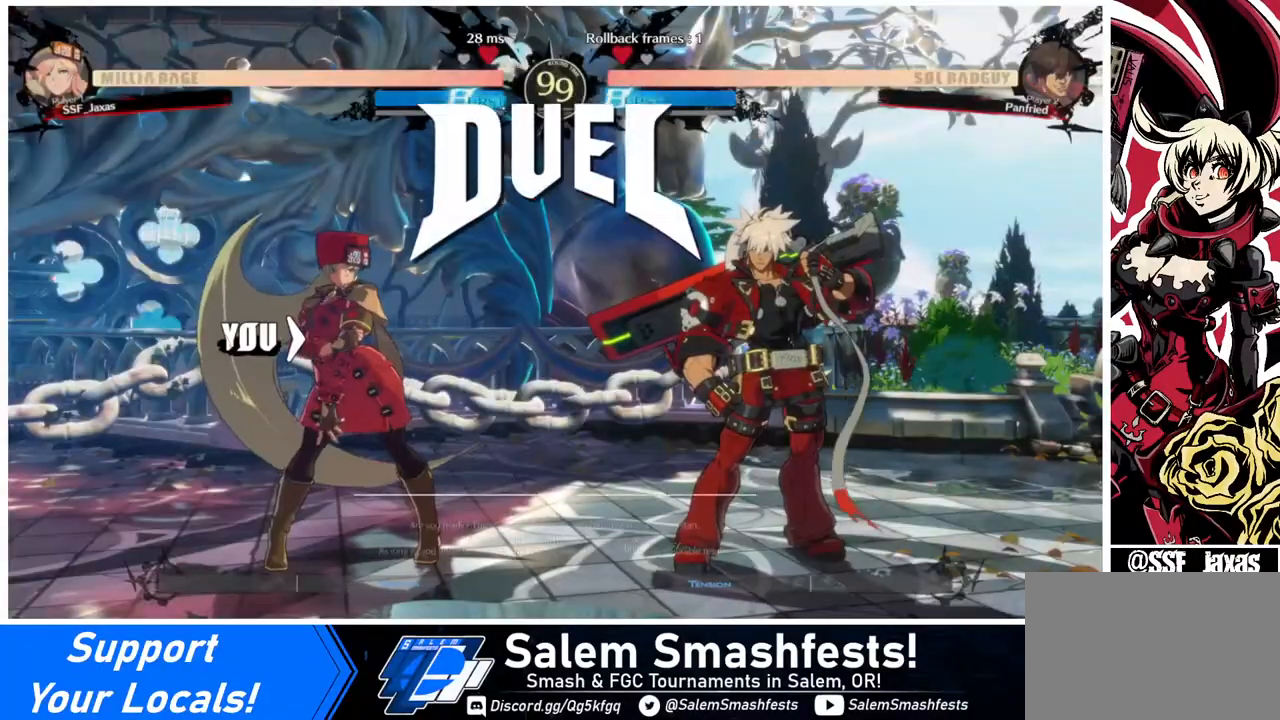
{"buttons": ["CROSS", "SQUARE", "TRIANGLE", "DPAD_UP"]}
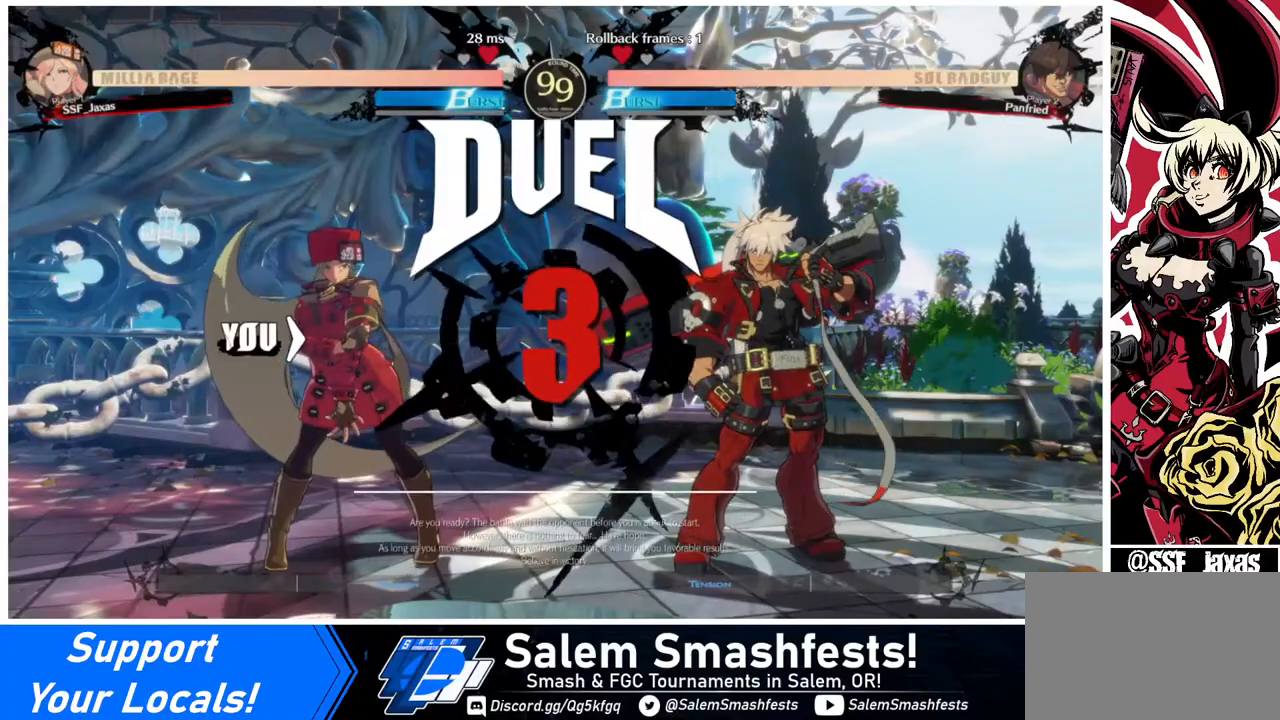
{"buttons": ["SQUARE", "TRIANGLE", "DPAD_DOWN"]}
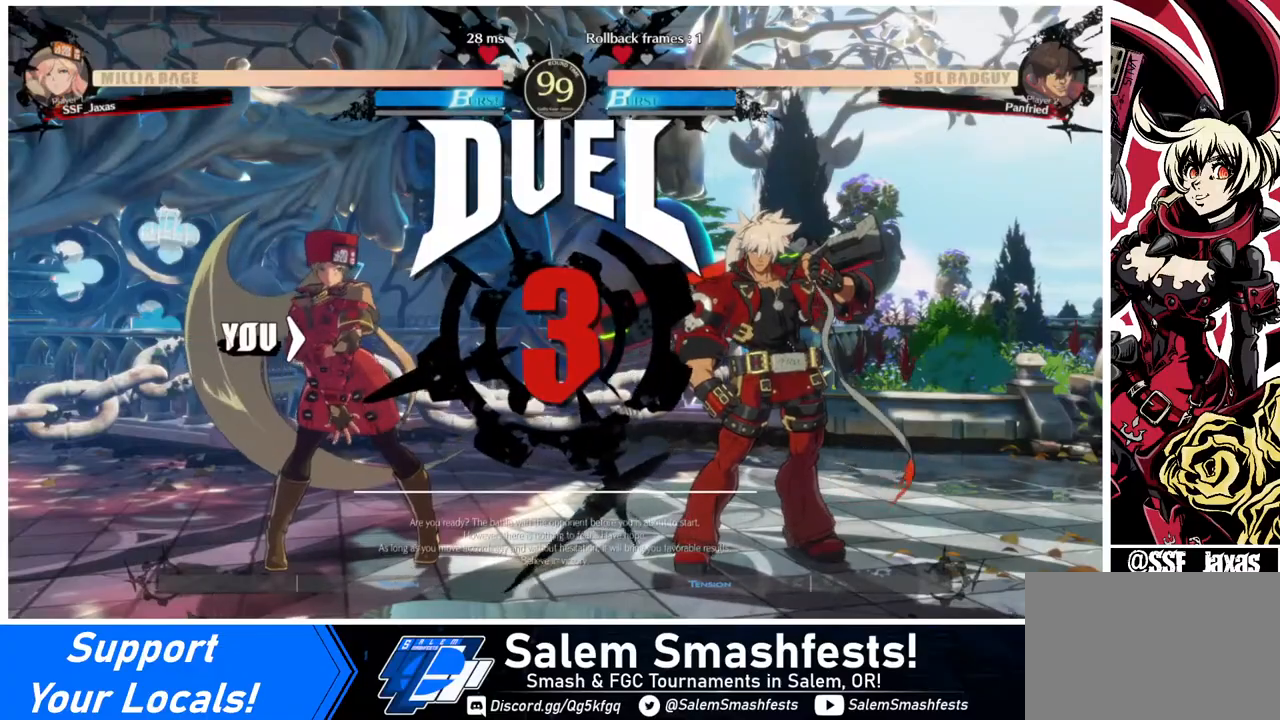
{"buttons": ["SQUARE", "TRIANGLE", "DPAD_DOWN", "DPAD_LEFT"], "events": [[120, "R1", "down"], [200, "DPAD_LEFT", "down"], [320, "R1", "up"]]}
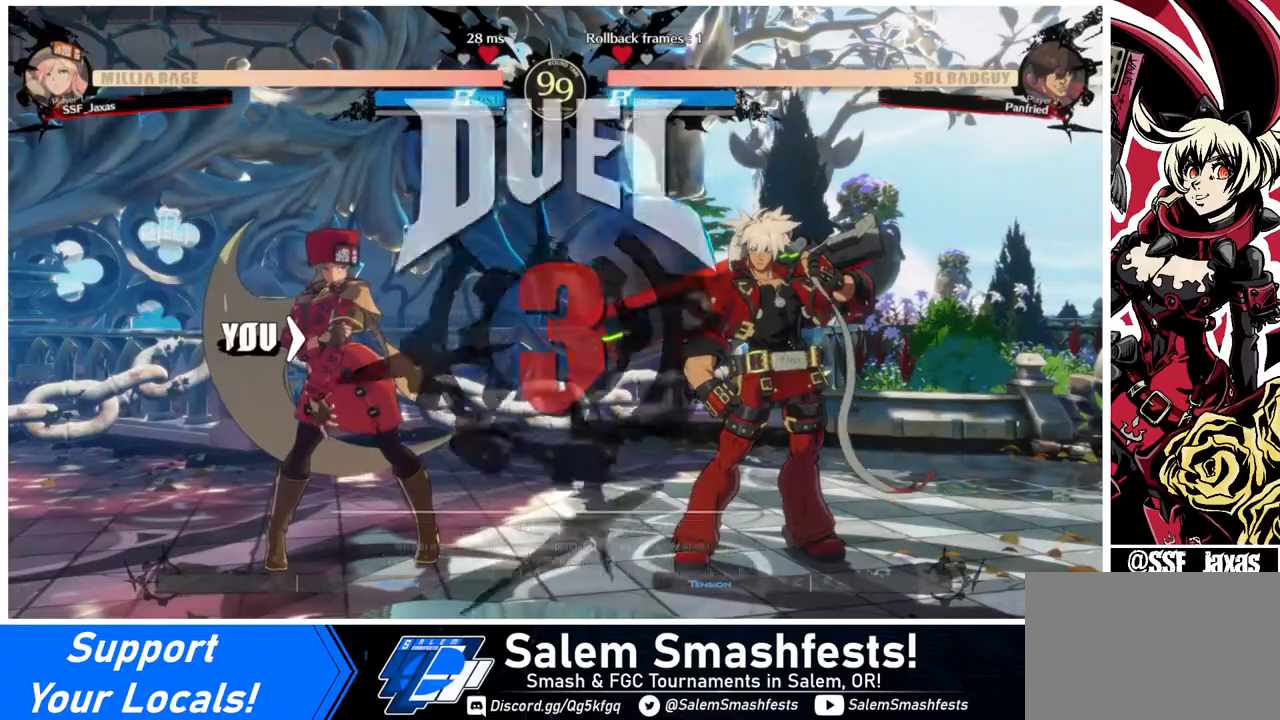
{"buttons": ["SQUARE", "TRIANGLE"], "events": [[320, "DPAD_LEFT", "up"], [320, "DPAD_RIGHT", "down"], [360, "DPAD_DOWN", "up"], [520, "DPAD_RIGHT", "up"]]}
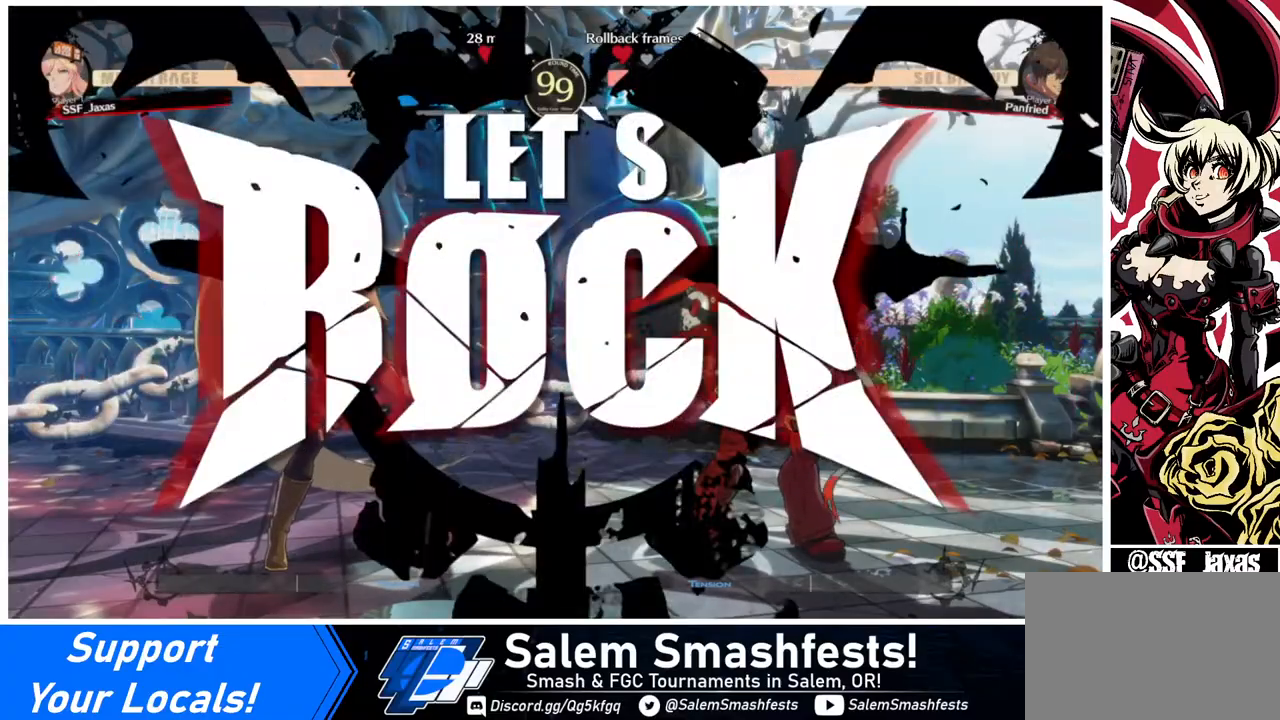
{"buttons": ["SQUARE", "TRIANGLE", "DPAD_DOWN", "DPAD_LEFT"], "events": [[280, "DPAD_DOWN", "down"], [400, "DPAD_LEFT", "down"]]}
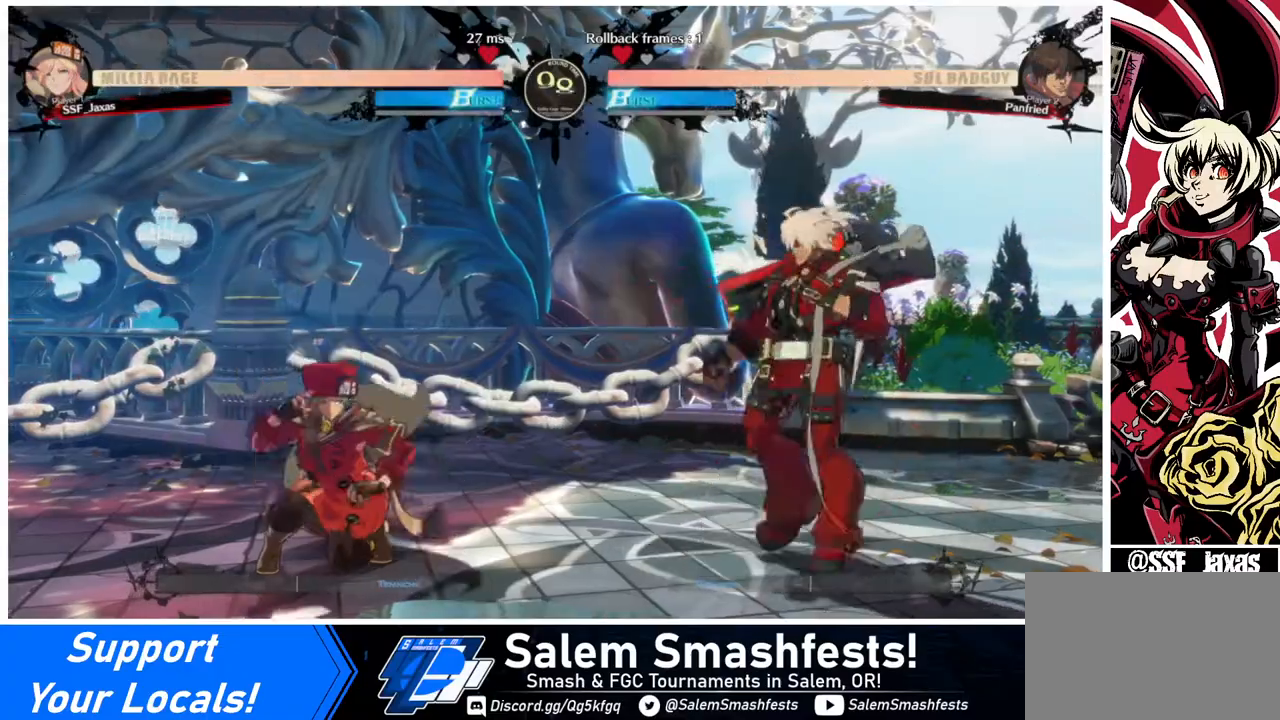
{"buttons": ["DPAD_LEFT"], "events": [[80, "DPAD_LEFT", "up"], [80, "SQUARE", "up"], [80, "TRIANGLE", "up"], [240, "DPAD_DOWN", "up"], [440, "DPAD_LEFT", "down"]]}
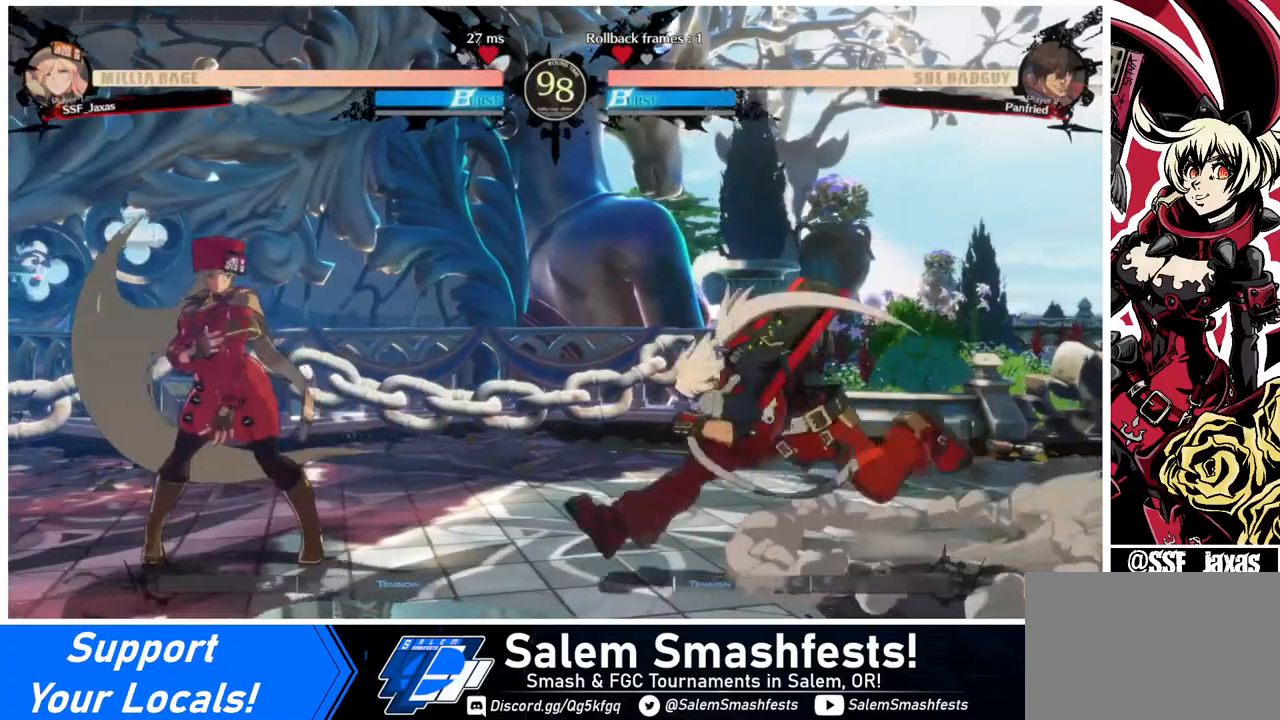
{"buttons": ["DPAD_DOWN"], "events": [[400, "DPAD_DOWN", "down"], [400, "SQUARE", "down"], [480, "DPAD_LEFT", "up"], [480, "SQUARE", "up"]]}
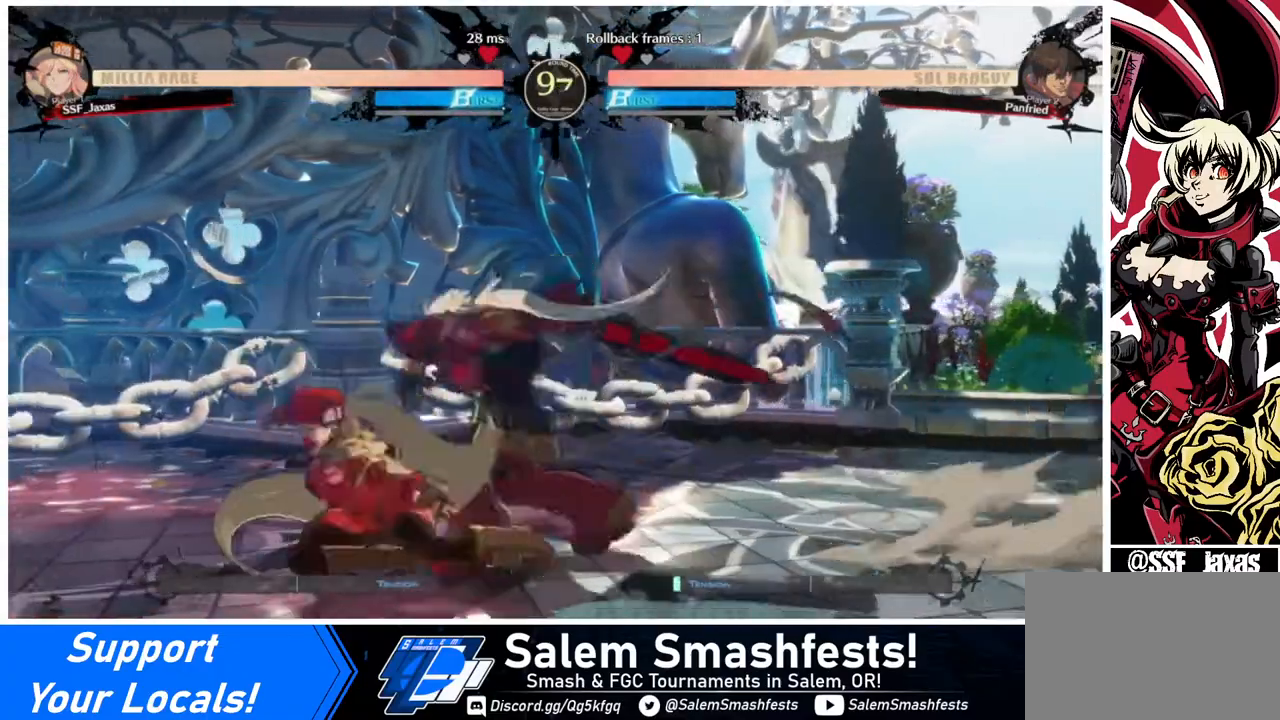
{"buttons": ["DPAD_RIGHT"], "events": [[80, "R2", "down"], [240, "R2", "up"], [320, "DPAD_DOWN", "up"], [400, "DPAD_DOWN", "down"], [480, "DPAD_RIGHT", "down"], [520, "DPAD_DOWN", "up"]]}